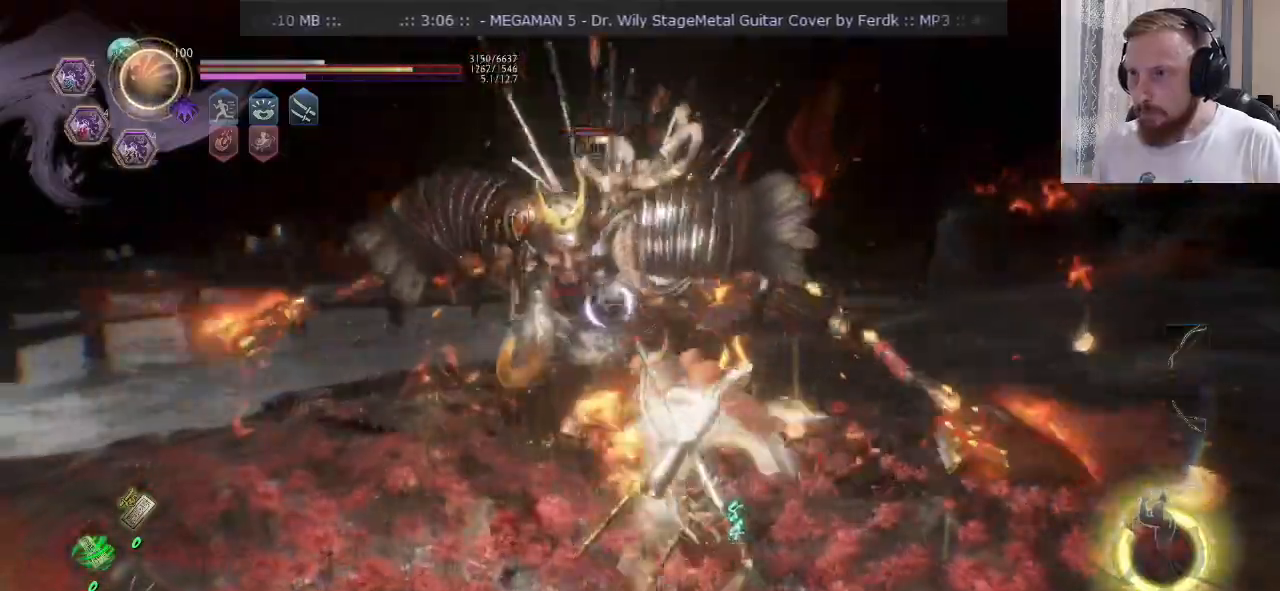
Gameplay with a controller (PlayStation layout); each line is a JSON object with the inputs held at the frame after it. "events" lists button and stick changes between this image and that frame as [ms after this image, input, new state], when the widget could be followed in between. Not read: L1 R1 R2.
{"buttons": ["CROSS", "L2"], "left_stick": "up-right", "right_stick": "center", "events": [[16, "left_stick", "up-right"], [50, "SQUARE", "down"], [150, "SQUARE", "up"], [317, "L2", "down"], [350, "CROSS", "down"]]}
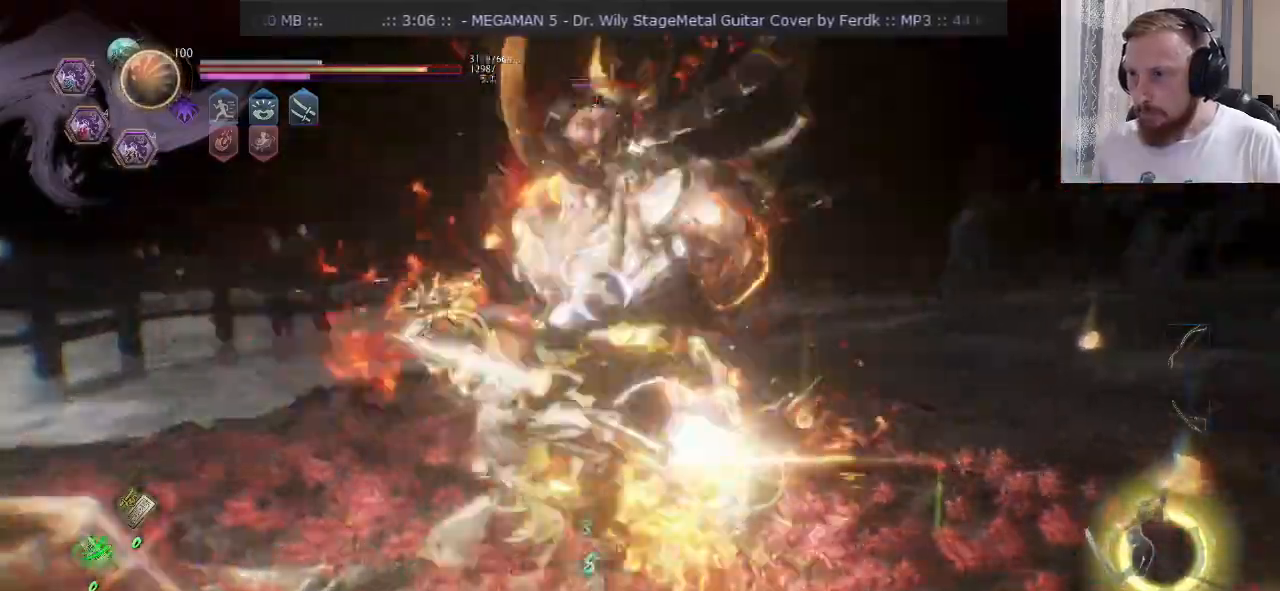
{"buttons": ["L2"], "left_stick": "up-left", "right_stick": "center", "events": [[34, "CROSS", "up"], [150, "CROSS", "down"], [234, "CROSS", "up"], [334, "left_stick", "up-left"]]}
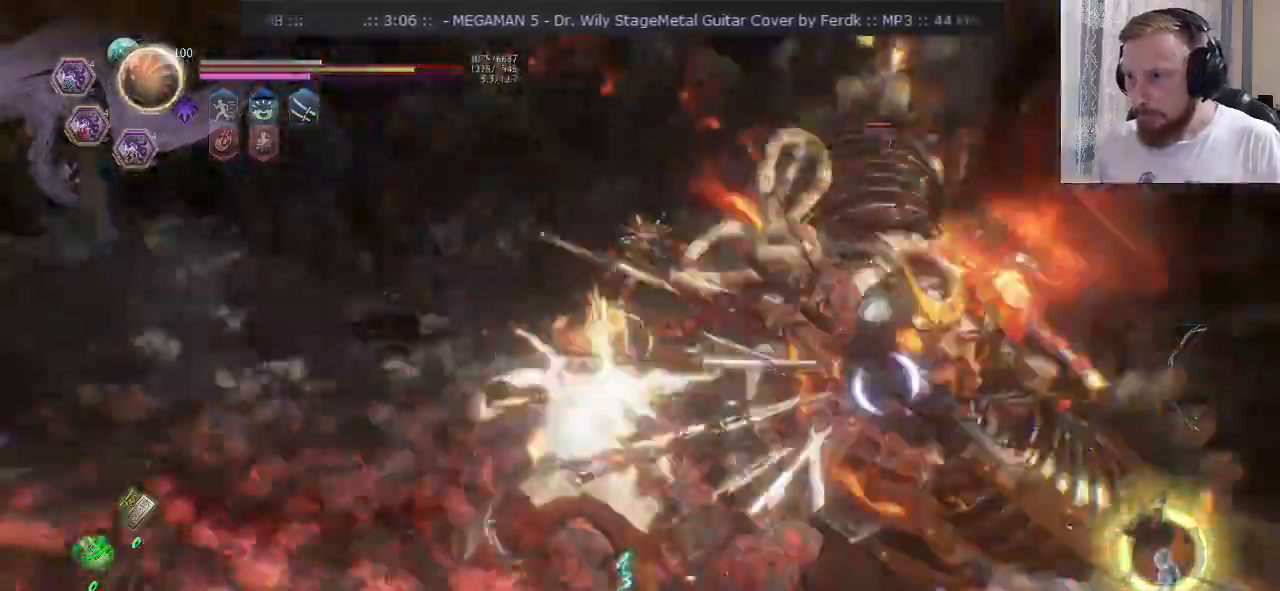
{"buttons": ["CROSS"], "left_stick": "down", "right_stick": "center"}
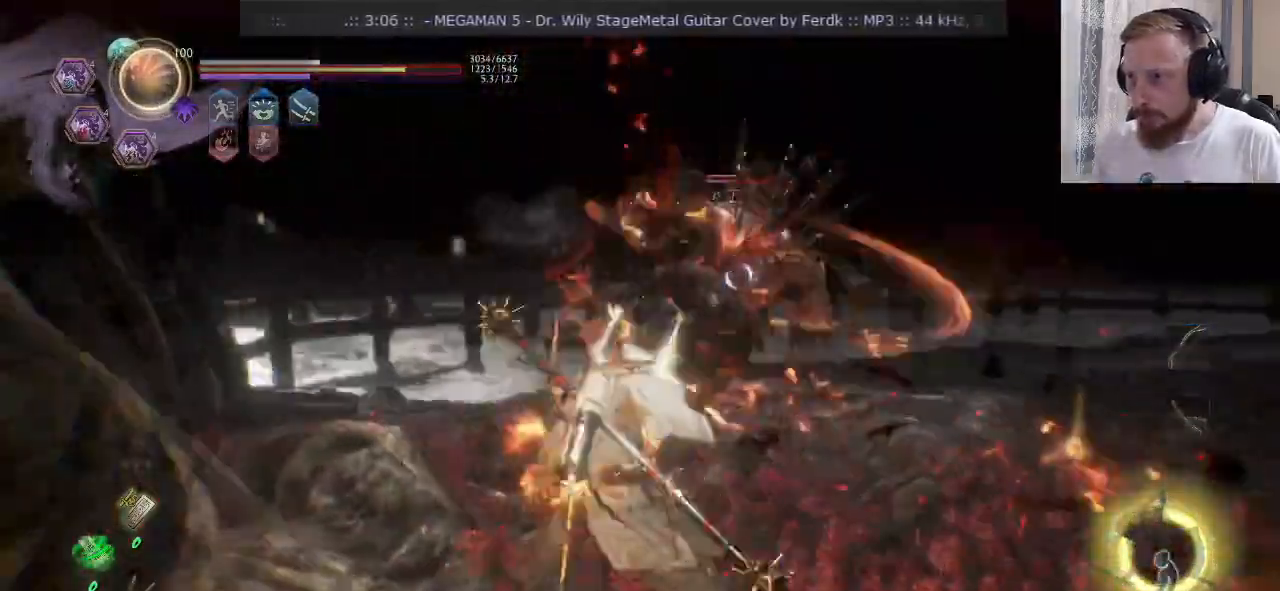
{"buttons": [], "left_stick": "down-right", "right_stick": "center"}
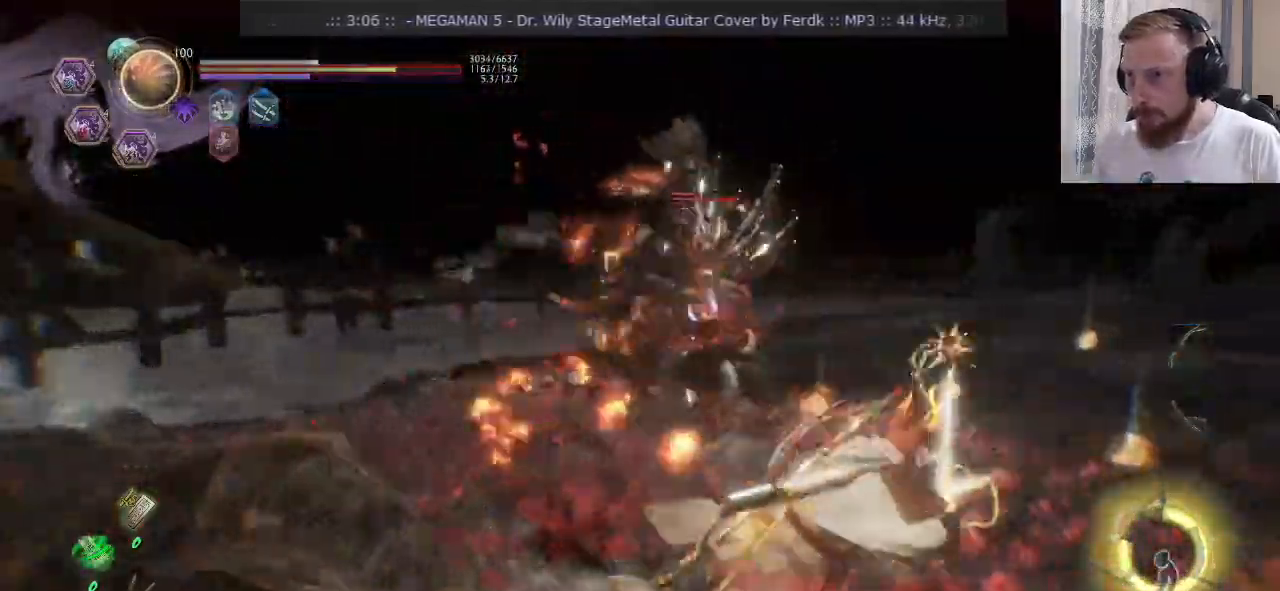
{"buttons": [], "left_stick": "down", "right_stick": "center", "events": [[150, "CROSS", "down"], [267, "left_stick", "down"], [317, "CROSS", "up"]]}
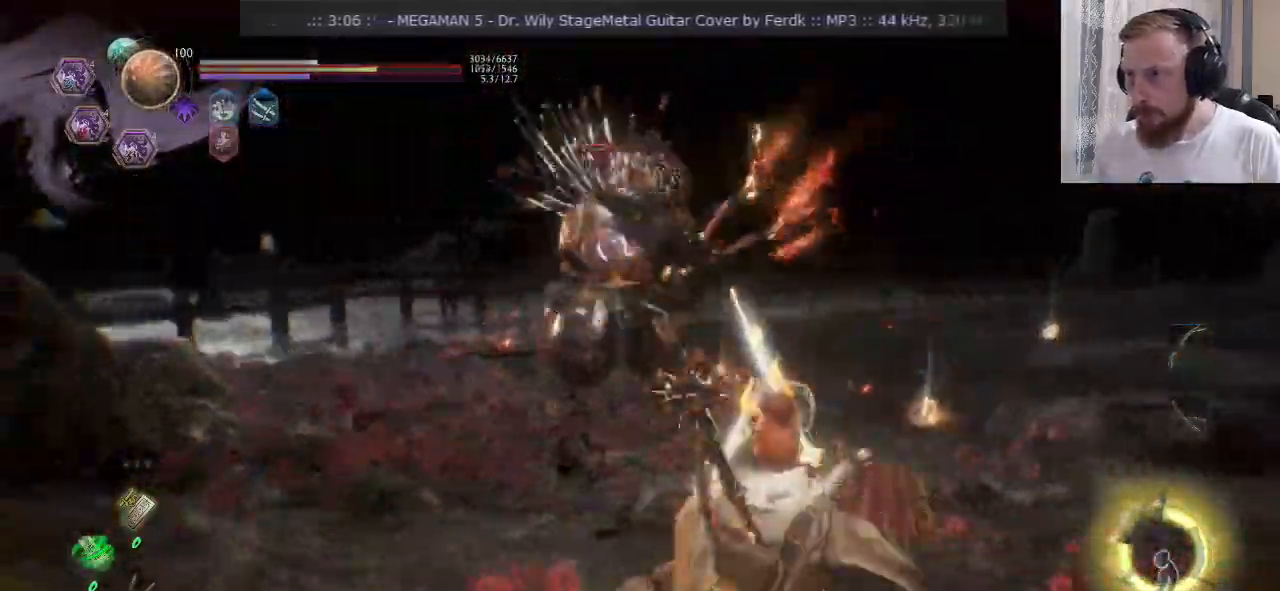
{"buttons": [], "left_stick": "center", "right_stick": "center"}
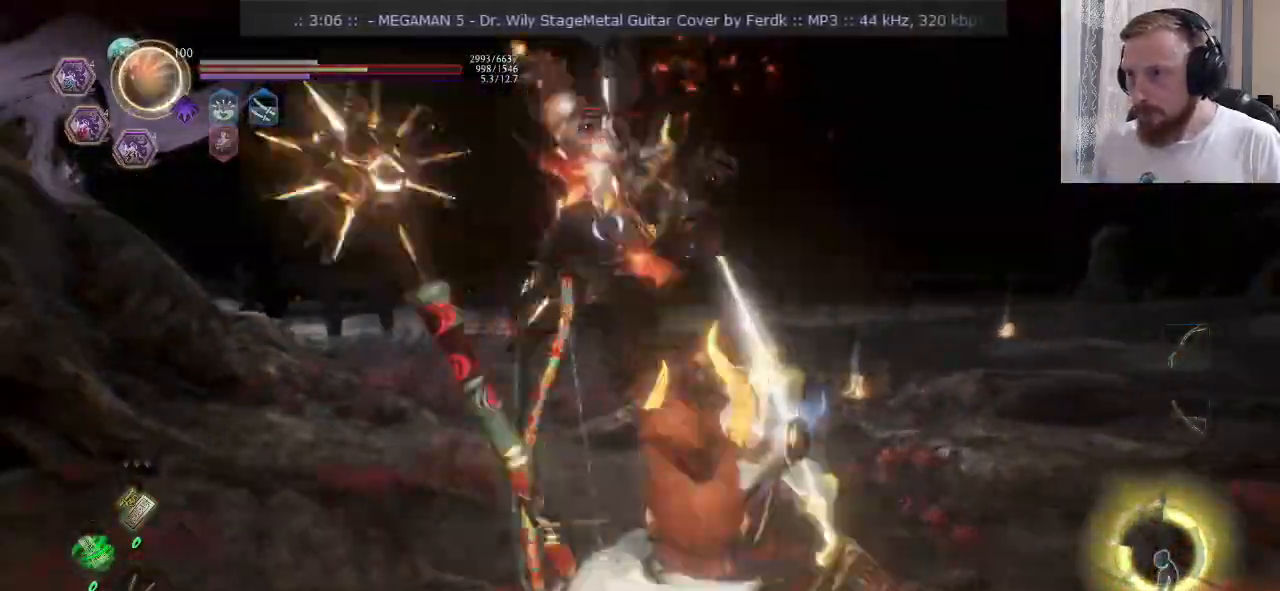
{"buttons": ["CROSS"], "left_stick": "up", "right_stick": "center", "events": [[33, "CROSS", "down"], [33, "DPAD_LEFT", "down"], [116, "DPAD_LEFT", "up"], [150, "CROSS", "up"], [233, "left_stick", "right"], [333, "left_stick", "up-right"], [350, "CROSS", "down"], [433, "CROSS", "up"], [433, "left_stick", "up"], [500, "CROSS", "down"]]}
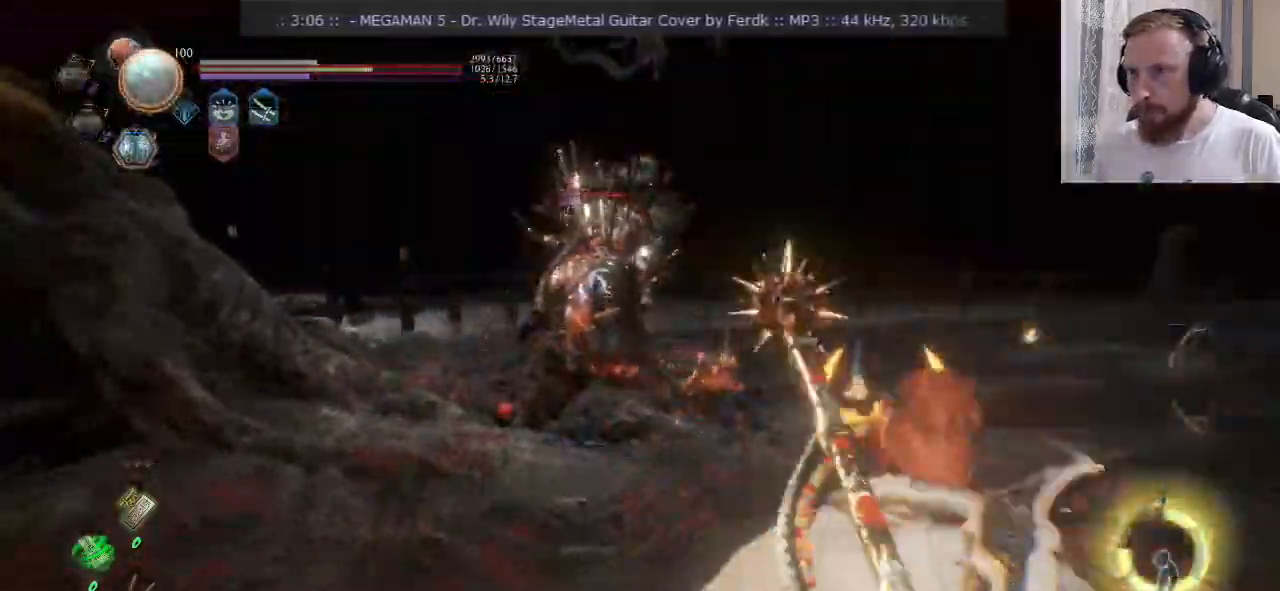
{"buttons": [], "left_stick": "up-right", "right_stick": "center", "events": [[50, "left_stick", "up-right"], [134, "CROSS", "up"]]}
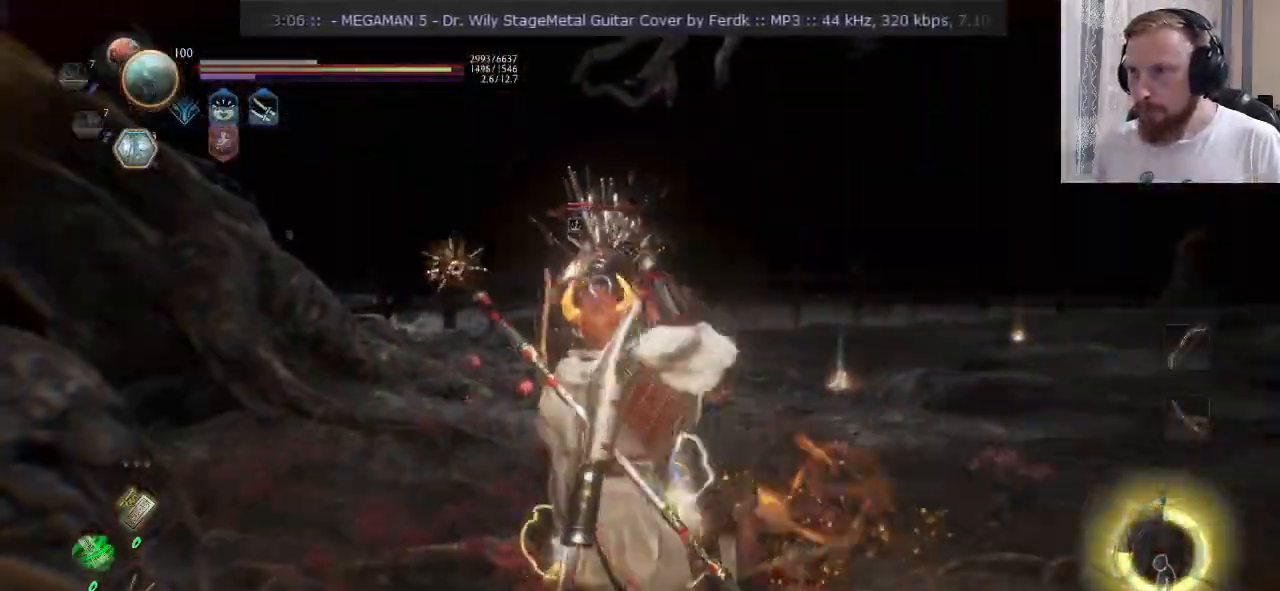
{"buttons": ["CROSS"], "left_stick": "up", "right_stick": "center", "events": [[150, "CROSS", "down"], [283, "left_stick", "up"]]}
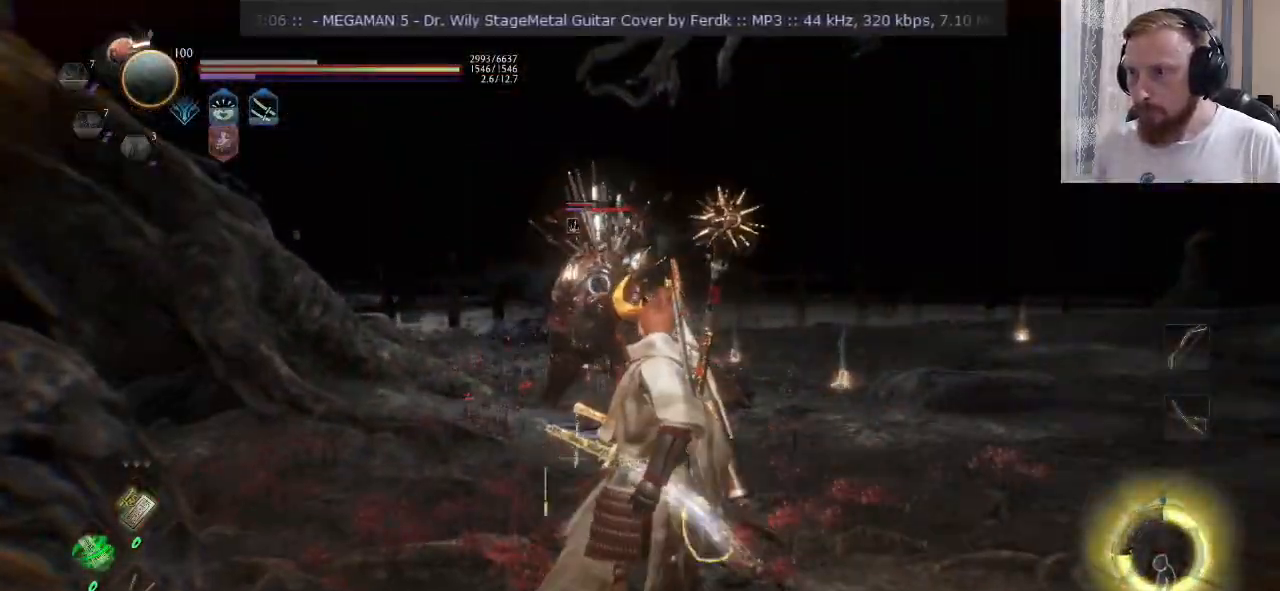
{"buttons": ["CROSS"], "left_stick": "up", "right_stick": "center", "events": []}
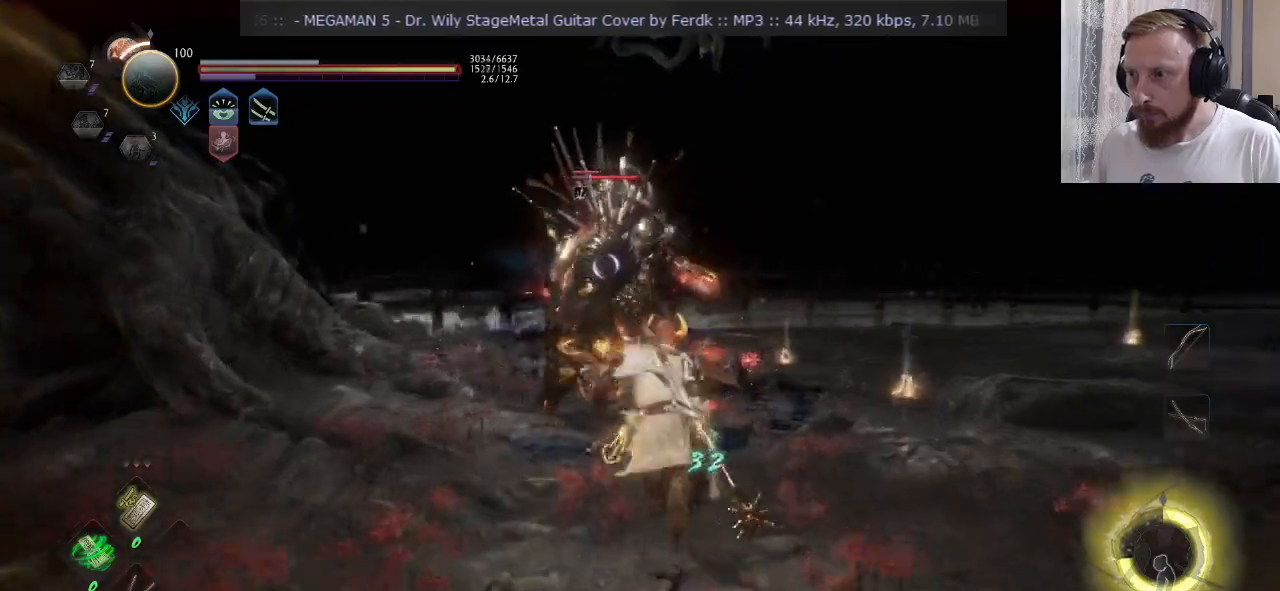
{"buttons": [], "left_stick": "center", "right_stick": "center", "events": [[16, "SQUARE", "down"], [317, "SQUARE", "up"], [350, "CROSS", "up"], [450, "left_stick", "center"]]}
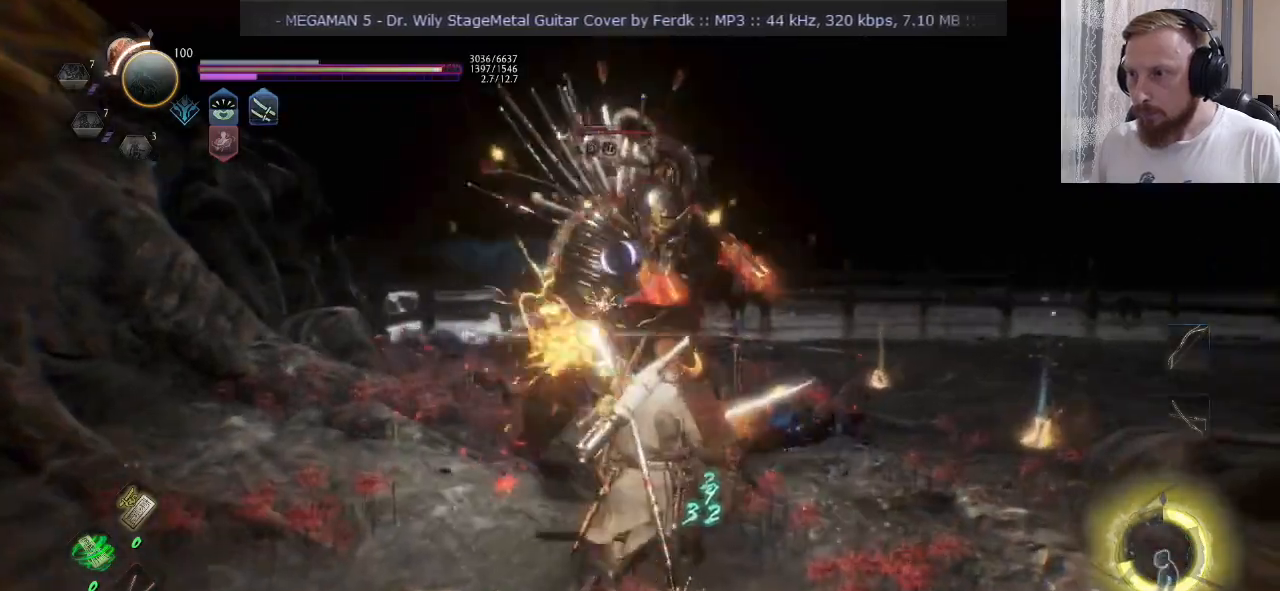
{"buttons": [], "left_stick": "up-right", "right_stick": "center", "events": [[134, "SQUARE", "down"], [200, "SQUARE", "up"], [200, "left_stick", "up-right"], [267, "CROSS", "down"], [267, "SQUARE", "down"], [367, "CROSS", "up"], [367, "SQUARE", "up"]]}
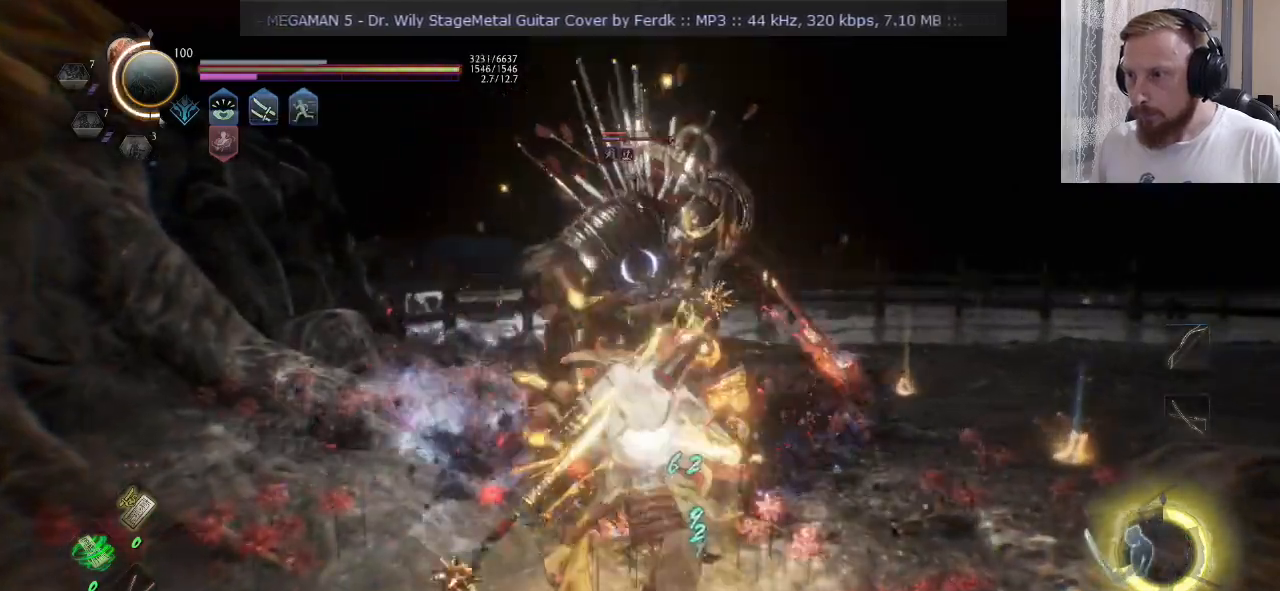
{"buttons": [], "left_stick": "up-right", "right_stick": "center", "events": [[100, "TRIANGLE", "down"], [183, "TRIANGLE", "up"]]}
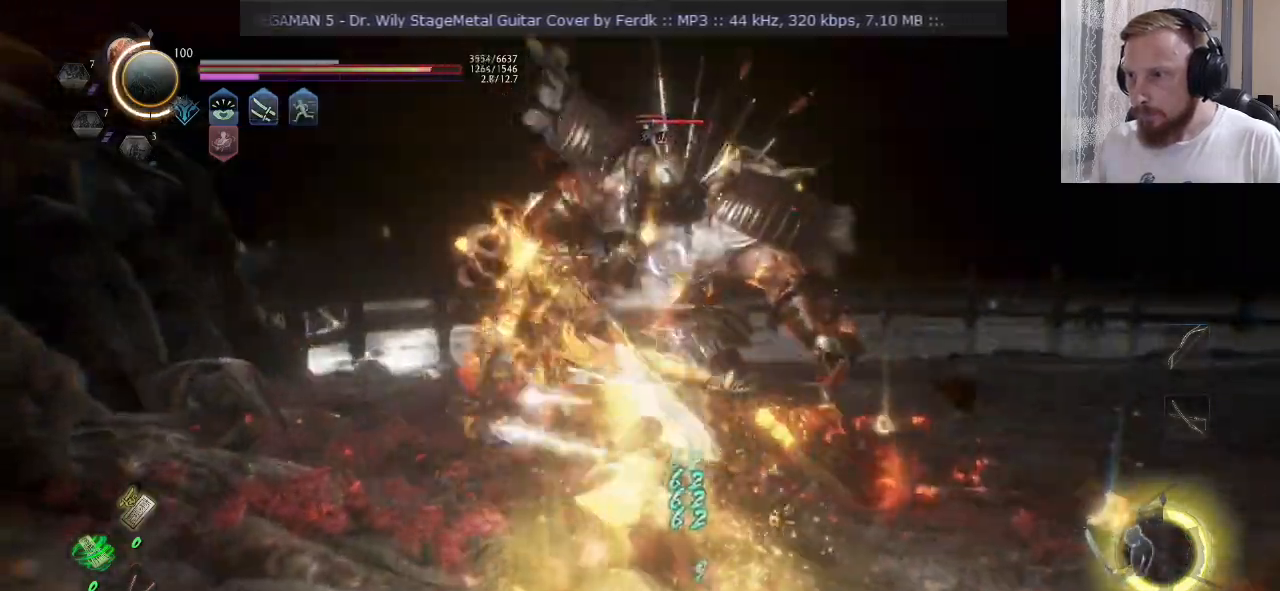
{"buttons": ["TRIANGLE"], "left_stick": "up-right", "right_stick": "center", "events": [[184, "TRIANGLE", "down"], [284, "TRIANGLE", "up"], [367, "TRIANGLE", "down"], [417, "TRIANGLE", "up"], [484, "TRIANGLE", "down"]]}
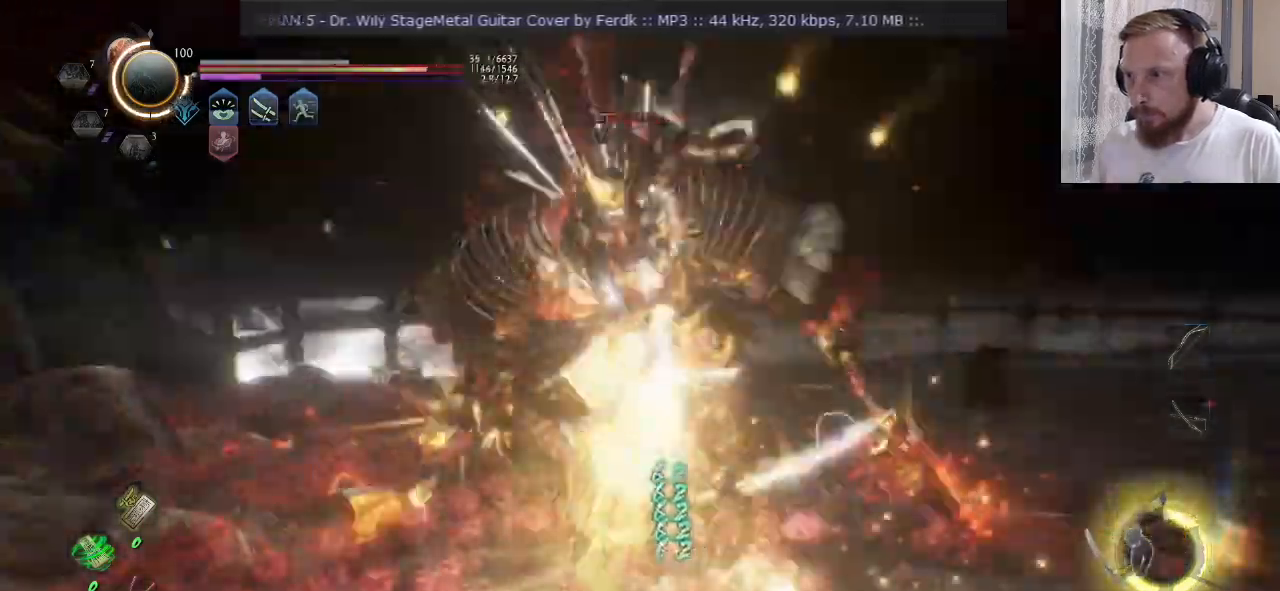
{"buttons": ["TRIANGLE"], "left_stick": "up-right", "right_stick": "center", "events": [[50, "TRIANGLE", "up"], [133, "TRIANGLE", "down"], [183, "TRIANGLE", "up"], [267, "TRIANGLE", "down"], [333, "TRIANGLE", "up"], [417, "TRIANGLE", "down"]]}
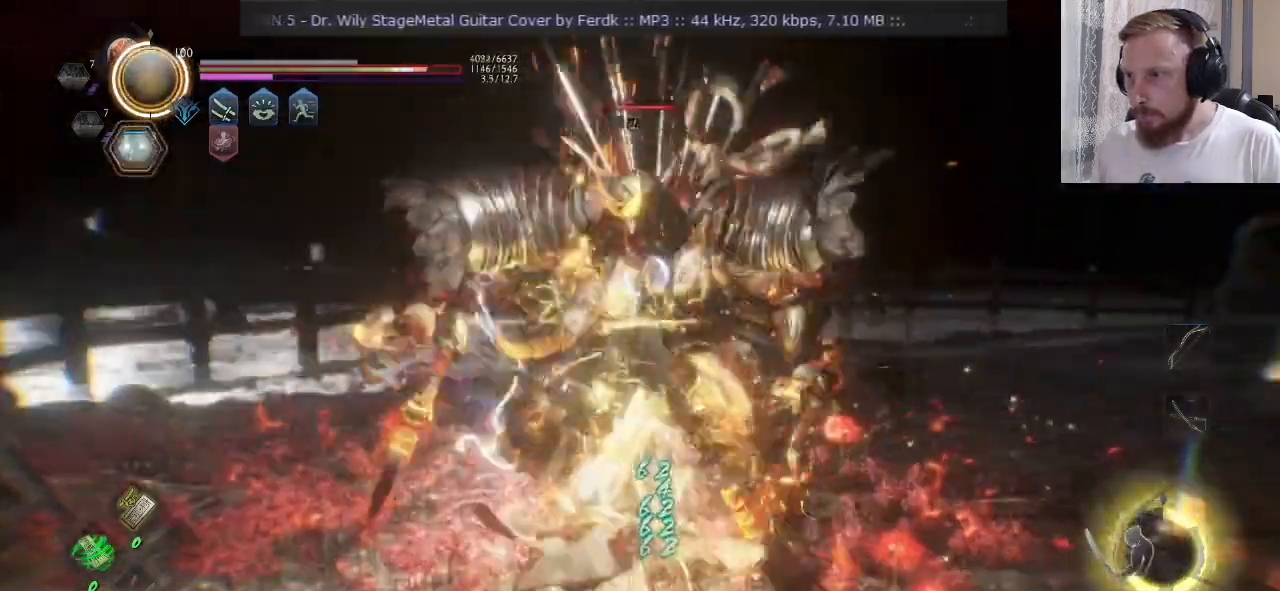
{"buttons": ["SQUARE"], "left_stick": "up-right", "right_stick": "center", "events": [[67, "TRIANGLE", "up"], [184, "CROSS", "down"], [267, "CROSS", "up"], [351, "L2", "down"], [351, "SQUARE", "down"], [484, "L2", "up"]]}
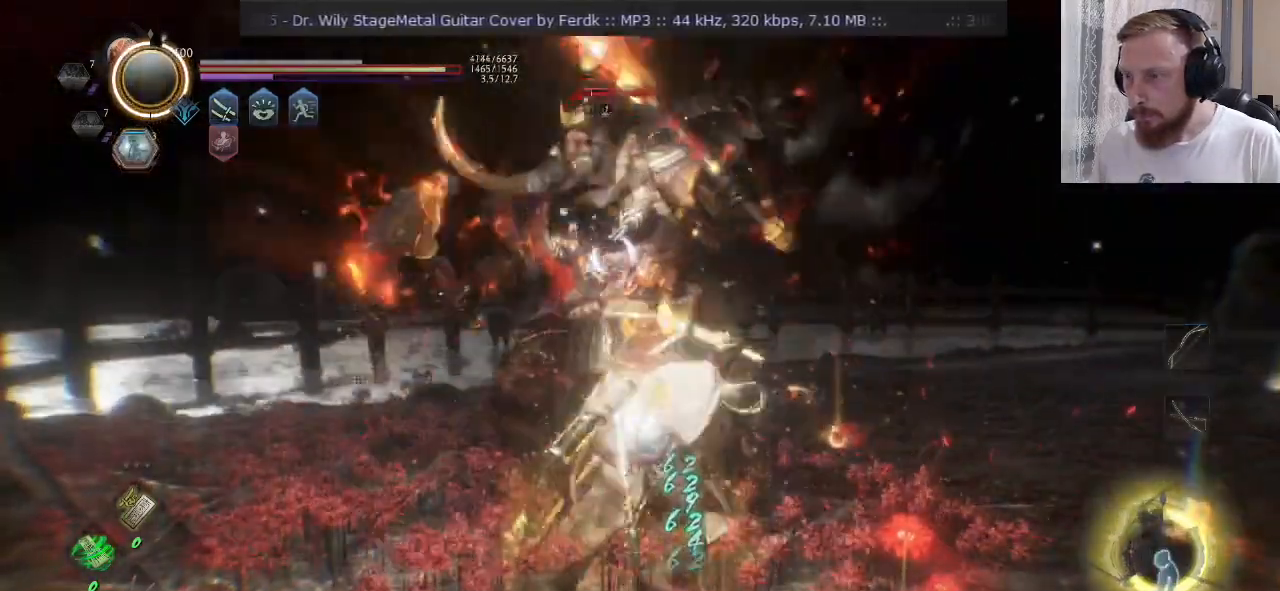
{"buttons": ["SQUARE", "L2"], "left_stick": "up-left", "right_stick": "center", "events": [[167, "L2", "down"], [250, "left_stick", "up"], [267, "L2", "up"], [317, "L2", "down"], [383, "left_stick", "up-left"]]}
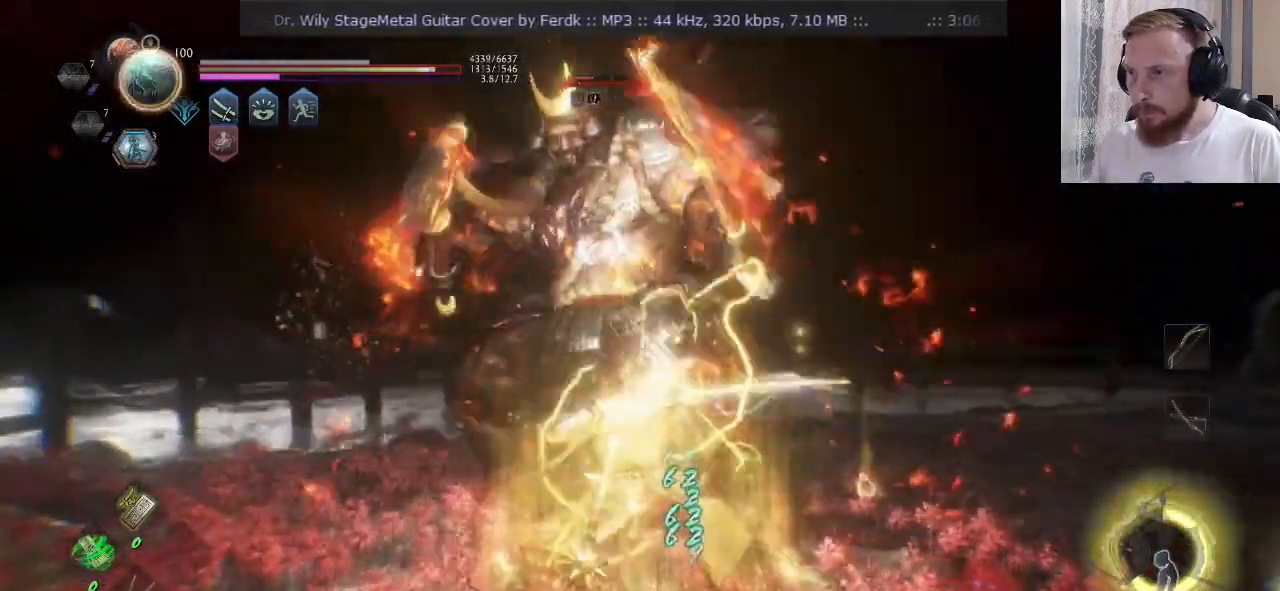
{"buttons": ["SQUARE", "L2"], "left_stick": "down-left", "right_stick": "center"}
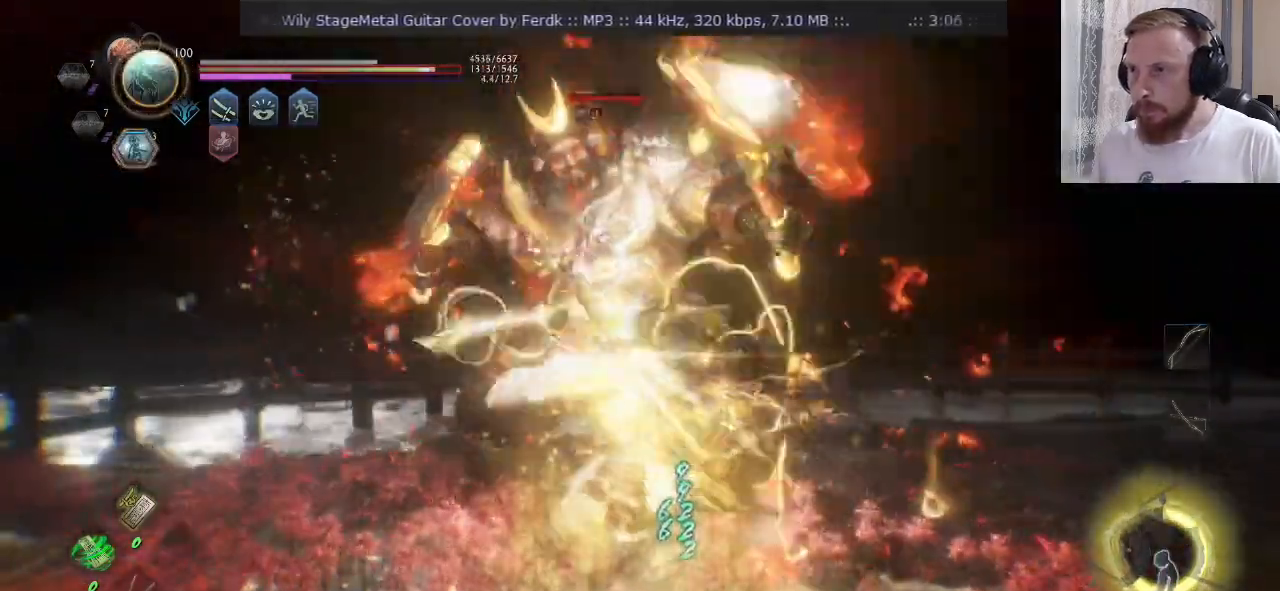
{"buttons": ["SQUARE"], "left_stick": "down-left", "right_stick": "center"}
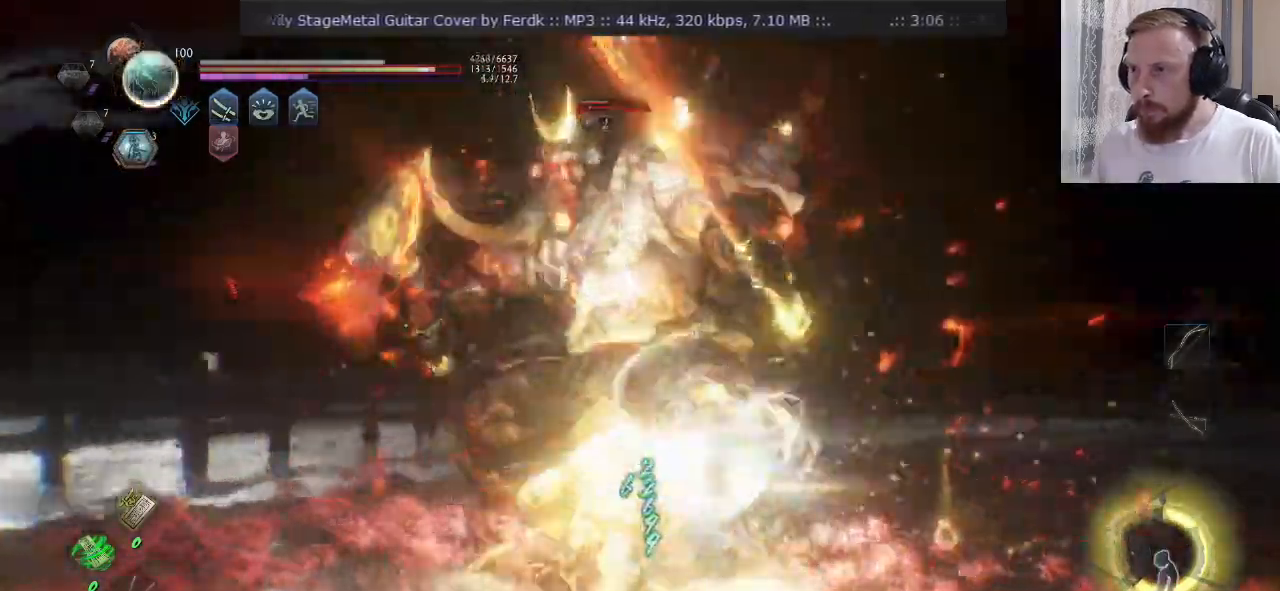
{"buttons": [], "left_stick": "center", "right_stick": "center", "events": [[34, "SQUARE", "up"], [184, "TRIANGLE", "down"], [234, "TRIANGLE", "up"], [300, "left_stick", "center"], [317, "SQUARE", "down"], [417, "SQUARE", "up"]]}
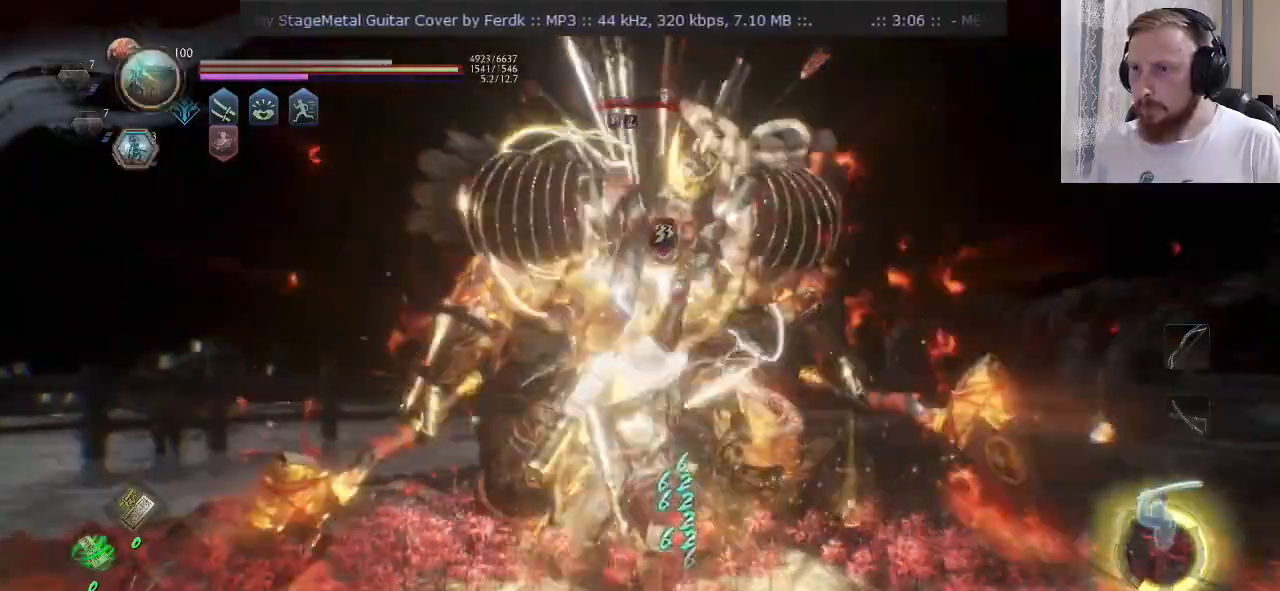
{"buttons": ["TRIANGLE"], "left_stick": "center", "right_stick": "center", "events": [[200, "TRIANGLE", "down"], [283, "TRIANGLE", "up"], [350, "TRIANGLE", "down"], [433, "TRIANGLE", "up"], [500, "TRIANGLE", "down"]]}
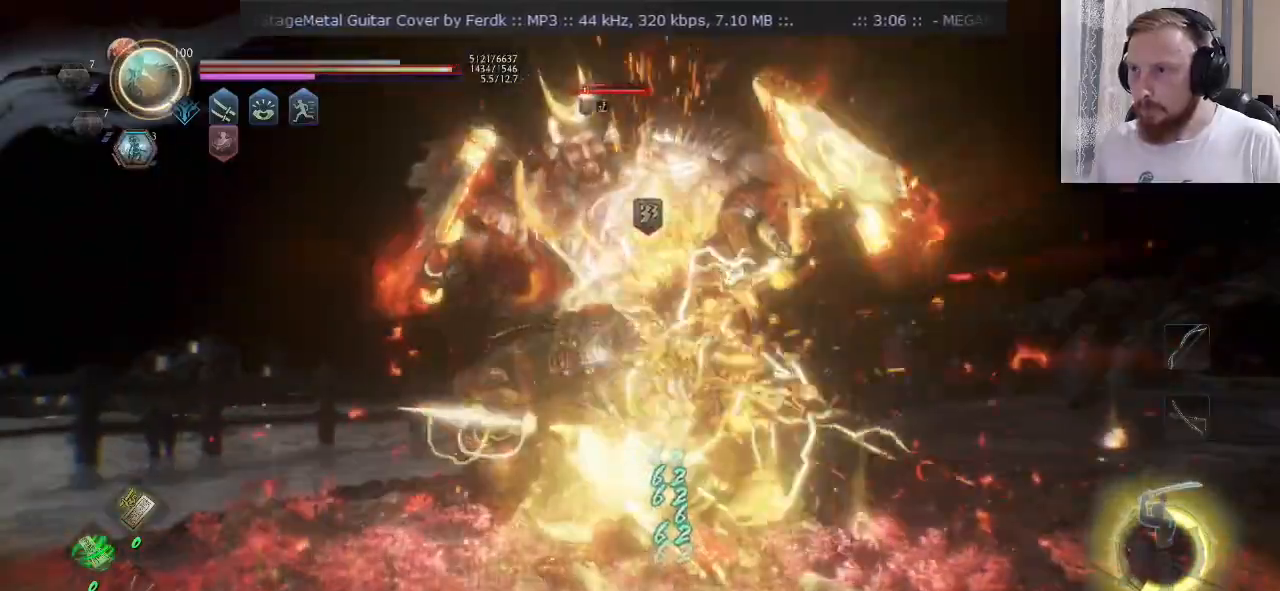
{"buttons": ["TRIANGLE"], "left_stick": "center", "right_stick": "center", "events": []}
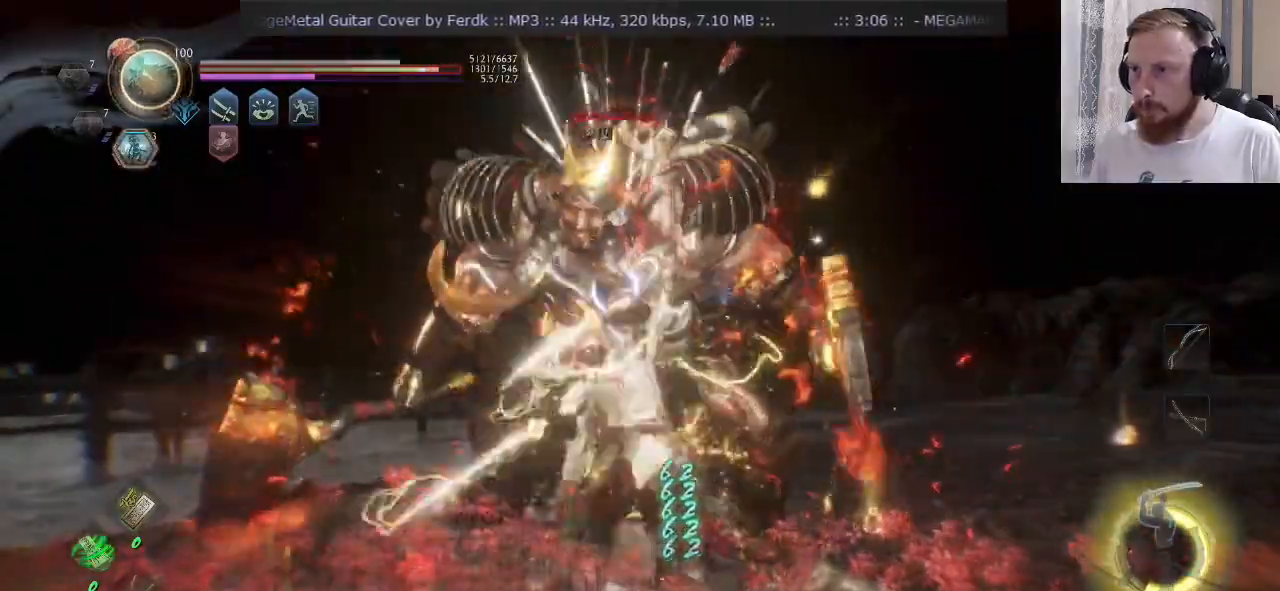
{"buttons": [], "left_stick": "center", "right_stick": "center", "events": [[233, "TRIANGLE", "up"], [300, "DPAD_LEFT", "down"], [400, "CROSS", "down"], [417, "DPAD_LEFT", "up"], [483, "CROSS", "up"]]}
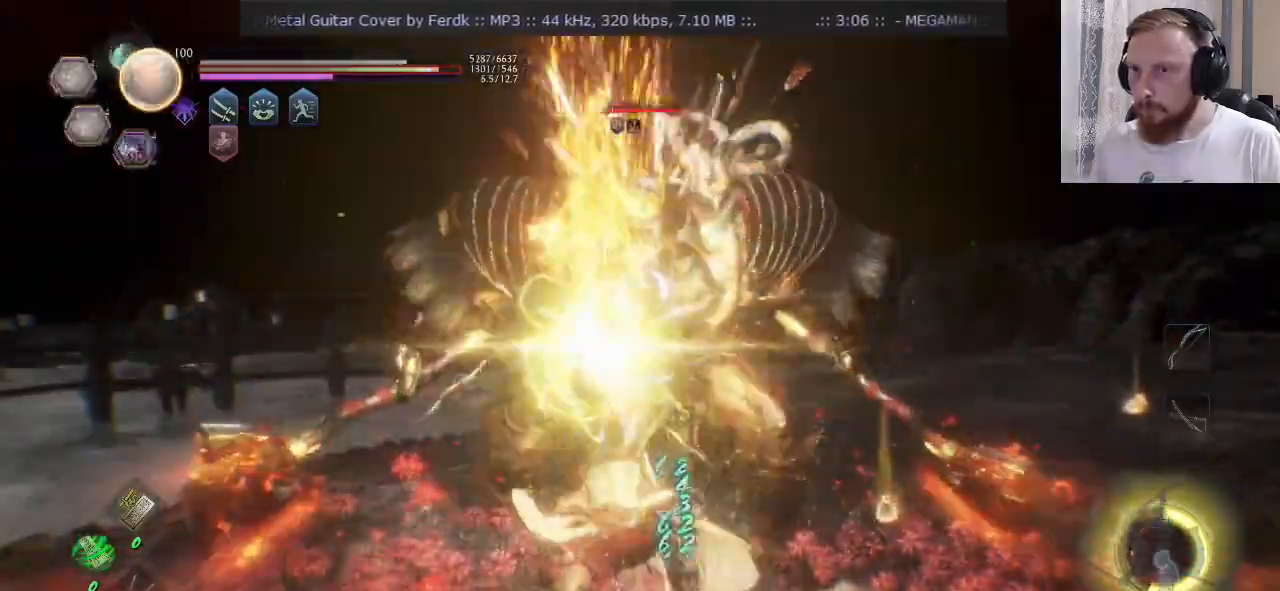
{"buttons": ["TRIANGLE"], "left_stick": "up-right", "right_stick": "center", "events": [[167, "left_stick", "up-right"], [217, "TRIANGLE", "down"], [334, "TRIANGLE", "up"], [417, "TRIANGLE", "down"]]}
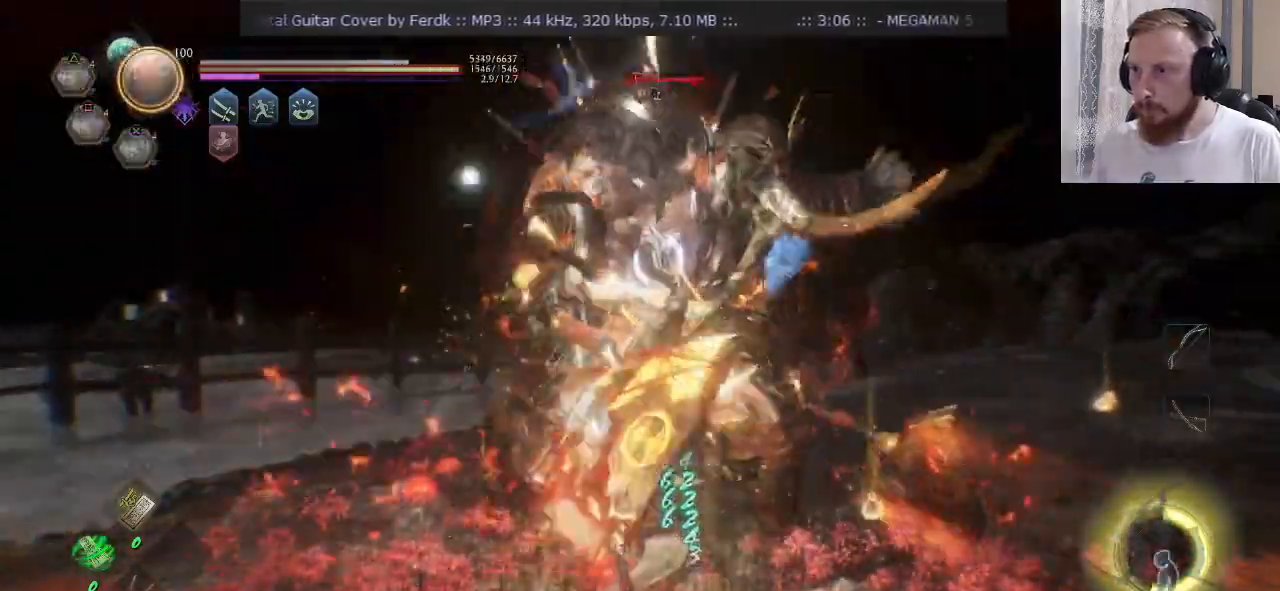
{"buttons": ["SQUARE"], "left_stick": "down-right", "right_stick": "center", "events": [[33, "TRIANGLE", "up"], [33, "left_stick", "right"], [283, "TRIANGLE", "down"], [383, "TRIANGLE", "up"], [433, "left_stick", "down-right"], [484, "SQUARE", "down"]]}
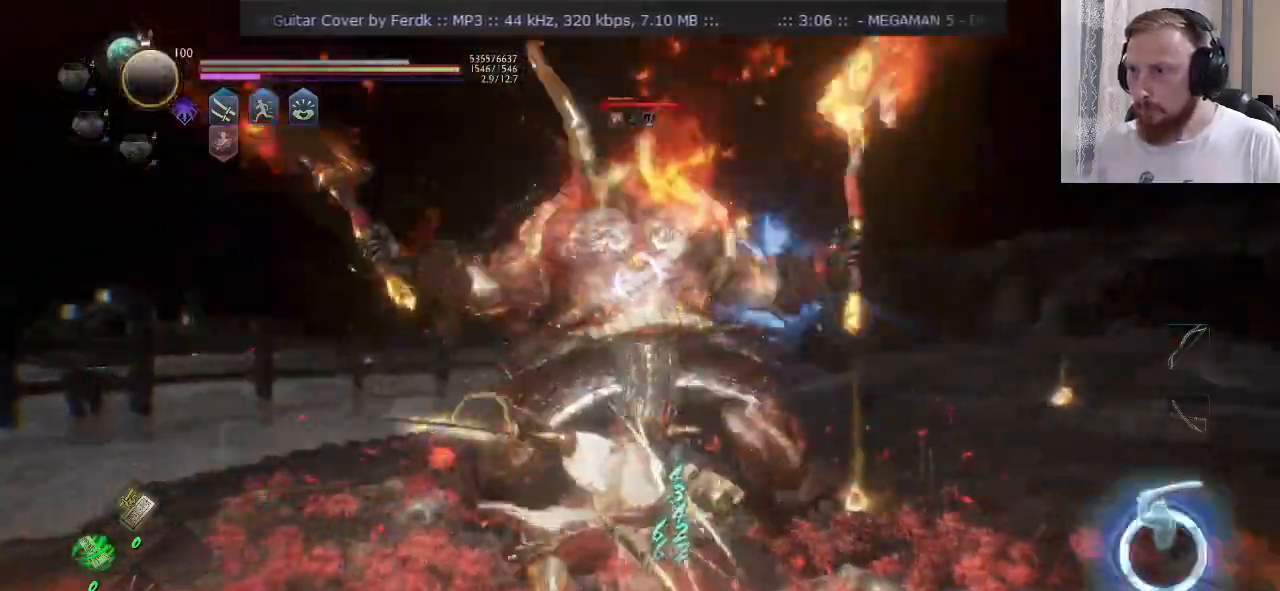
{"buttons": ["TRIANGLE"], "left_stick": "up", "right_stick": "center", "events": [[67, "SQUARE", "up"], [150, "SQUARE", "down"], [167, "left_stick", "up-right"], [234, "SQUARE", "up"], [267, "left_stick", "up"], [484, "TRIANGLE", "down"]]}
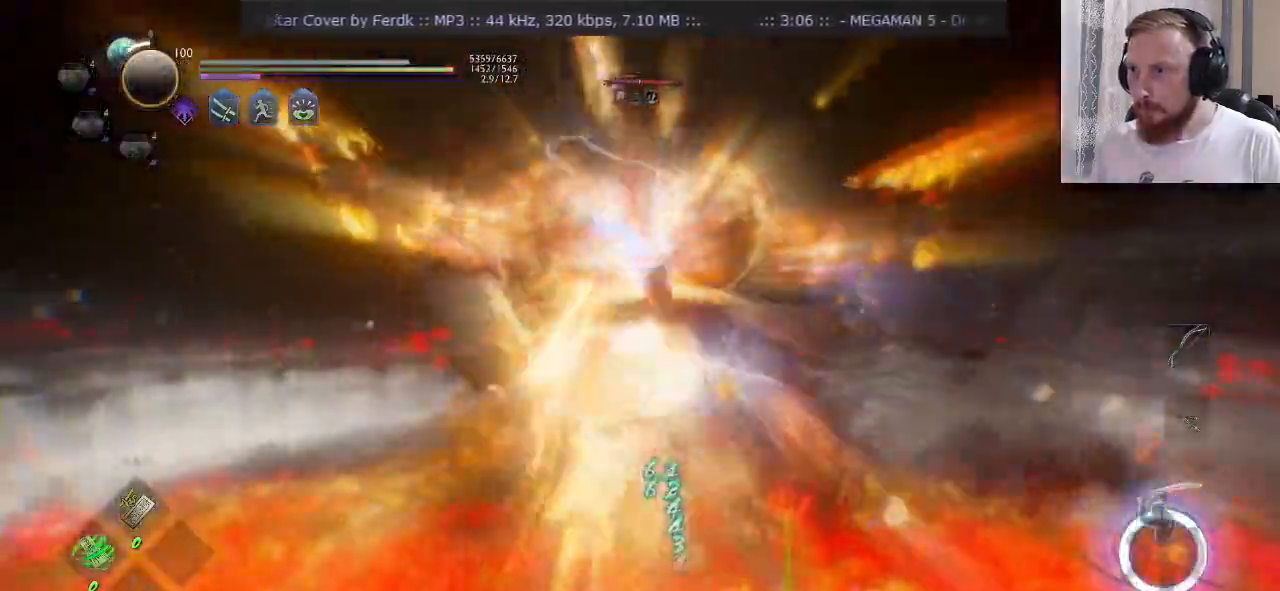
{"buttons": [], "left_stick": "up-right", "right_stick": "center", "events": [[66, "TRIANGLE", "up"], [150, "TRIANGLE", "down"], [183, "left_stick", "up-right"], [500, "TRIANGLE", "up"]]}
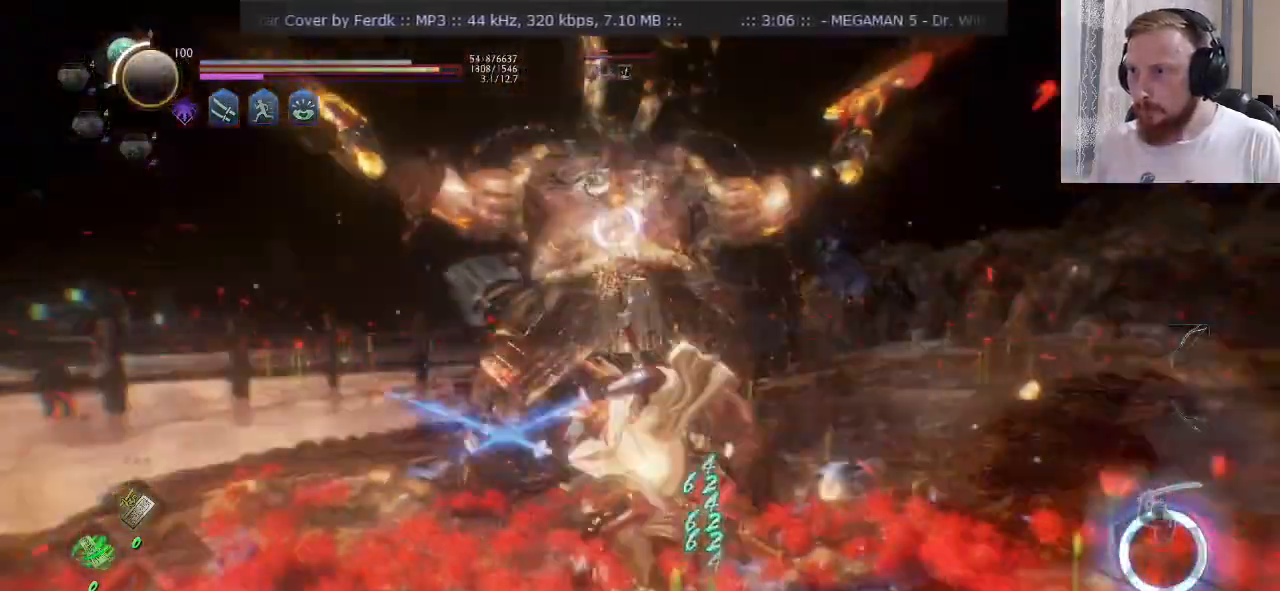
{"buttons": ["TRIANGLE"], "left_stick": "up-right", "right_stick": "center", "events": [[84, "TRIANGLE", "down"], [167, "TRIANGLE", "up"], [234, "TRIANGLE", "down"]]}
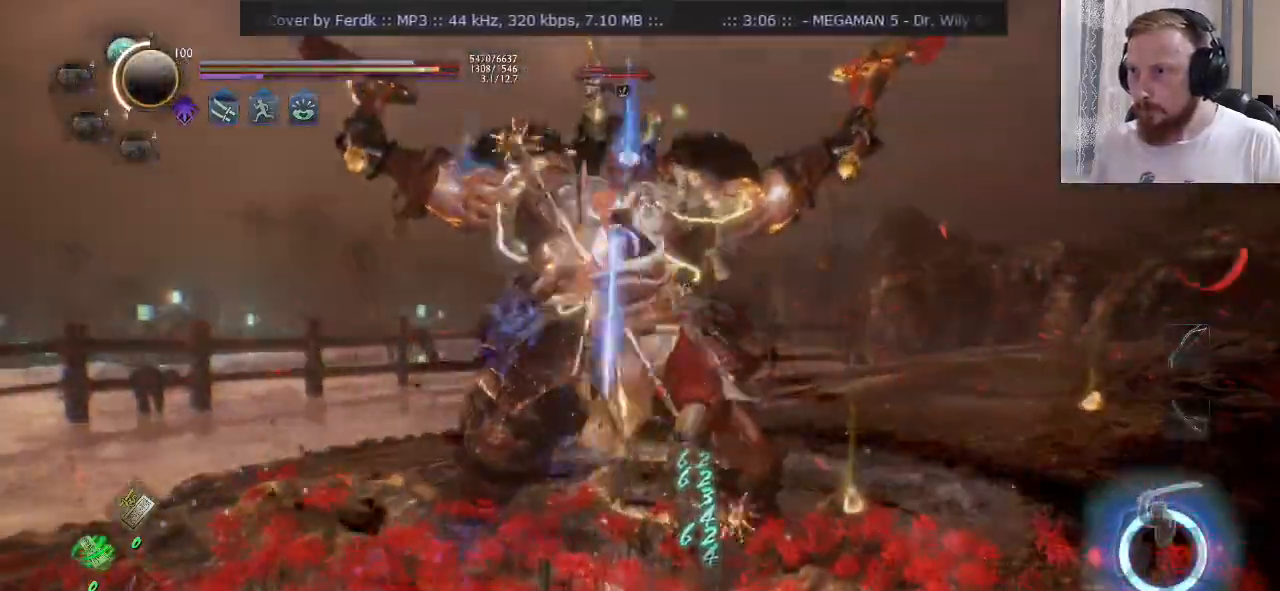
{"buttons": ["SQUARE"], "left_stick": "up", "right_stick": "center", "events": [[183, "TRIANGLE", "up"], [300, "SQUARE", "down"], [367, "SQUARE", "up"], [433, "SQUARE", "down"], [484, "left_stick", "up"]]}
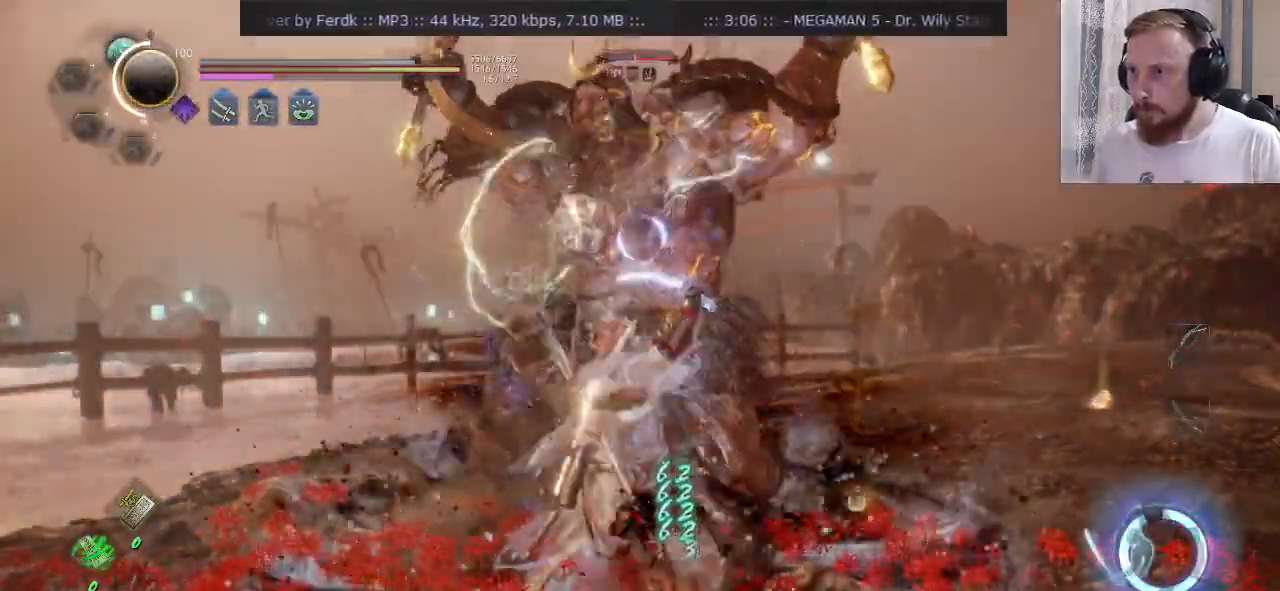
{"buttons": [], "left_stick": "up", "right_stick": "center", "events": [[34, "SQUARE", "up"], [300, "TRIANGLE", "down"], [384, "TRIANGLE", "up"]]}
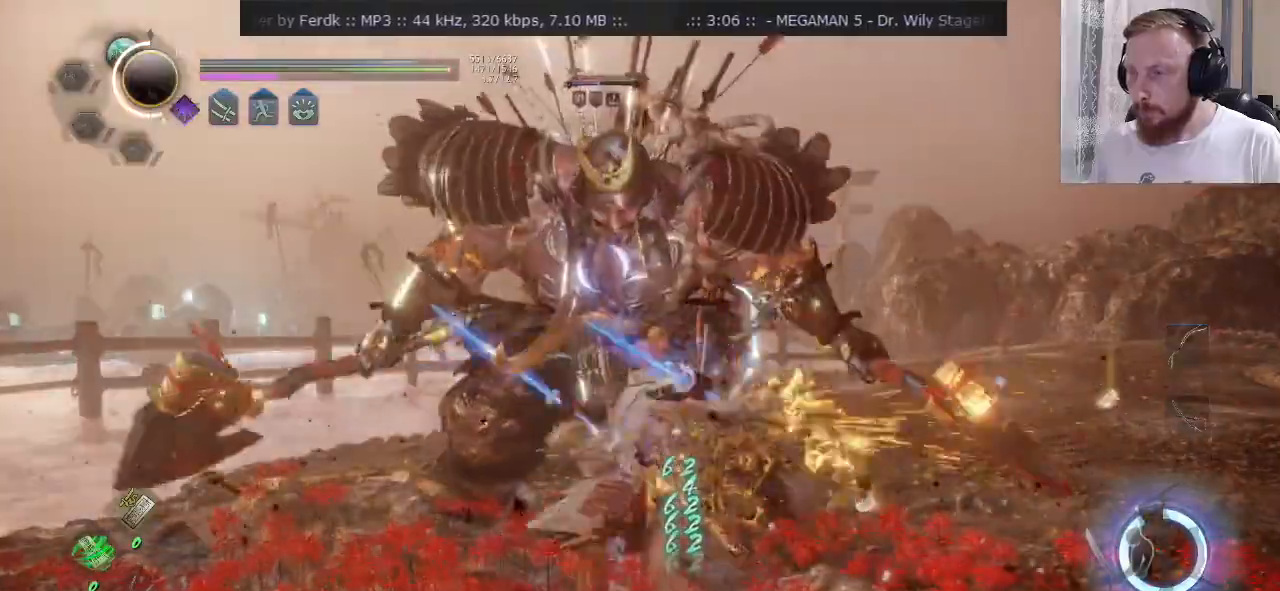
{"buttons": [], "left_stick": "up", "right_stick": "center", "events": [[384, "TRIANGLE", "down"], [467, "TRIANGLE", "up"]]}